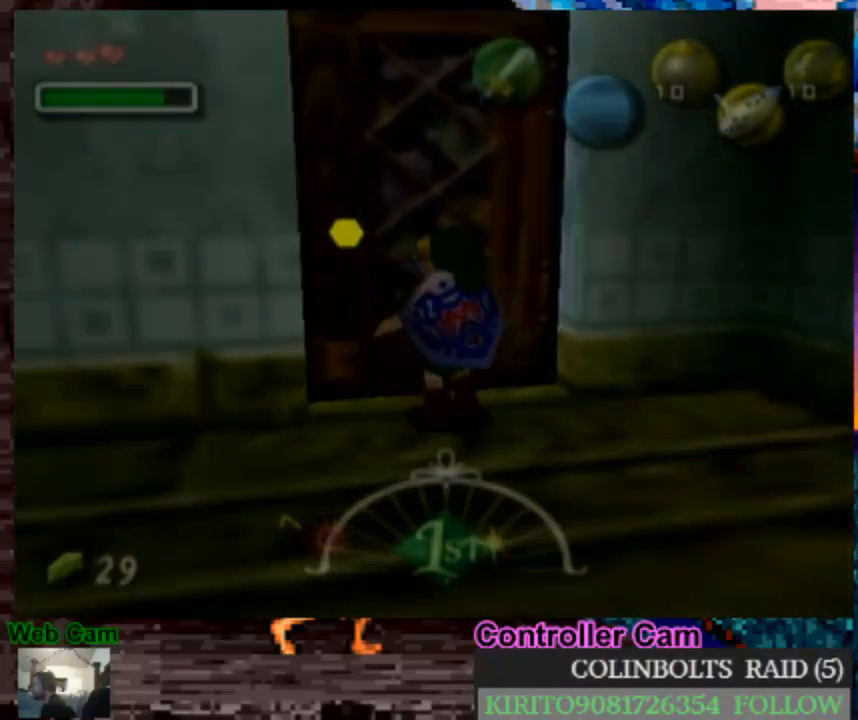
Gameplay with a controller (Nintendo layout); each line is a JSON object with the inputs held at the frame after it (dt_ms = milliseconds from this image to that frame). "events" lists button and stick changes between this image and that frame as [ms after this image, input, new state], when the widget could be followed in between. Not read: L3 R3.
{"dt_ms": 500, "buttons": [], "left_stick": "center", "right_stick": "center", "events": [[17, "A", "down"], [83, "A", "up"], [150, "A", "down"], [250, "A", "up"], [300, "A", "down"], [367, "A", "up"], [383, "left_stick", "up"], [483, "left_stick", "center"]]}
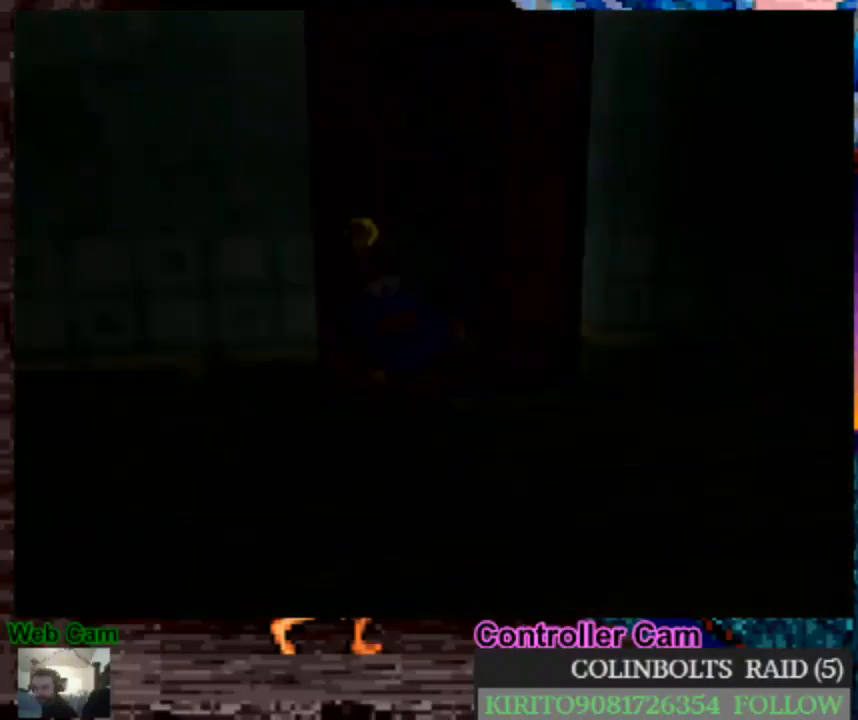
{"dt_ms": 500, "buttons": [], "left_stick": "center", "right_stick": "center", "events": []}
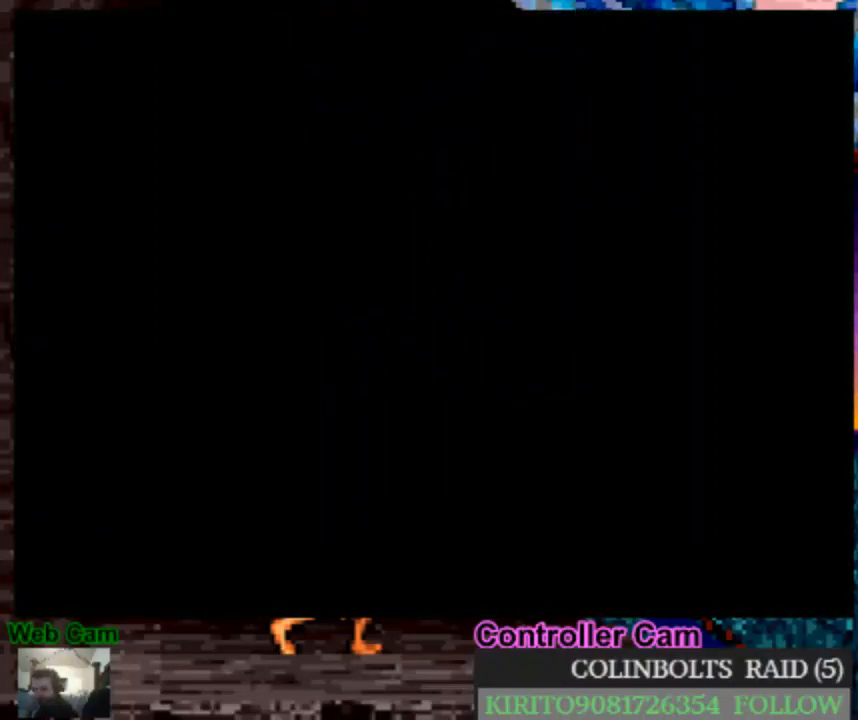
{"dt_ms": 500, "buttons": [], "left_stick": "center", "right_stick": "center", "events": []}
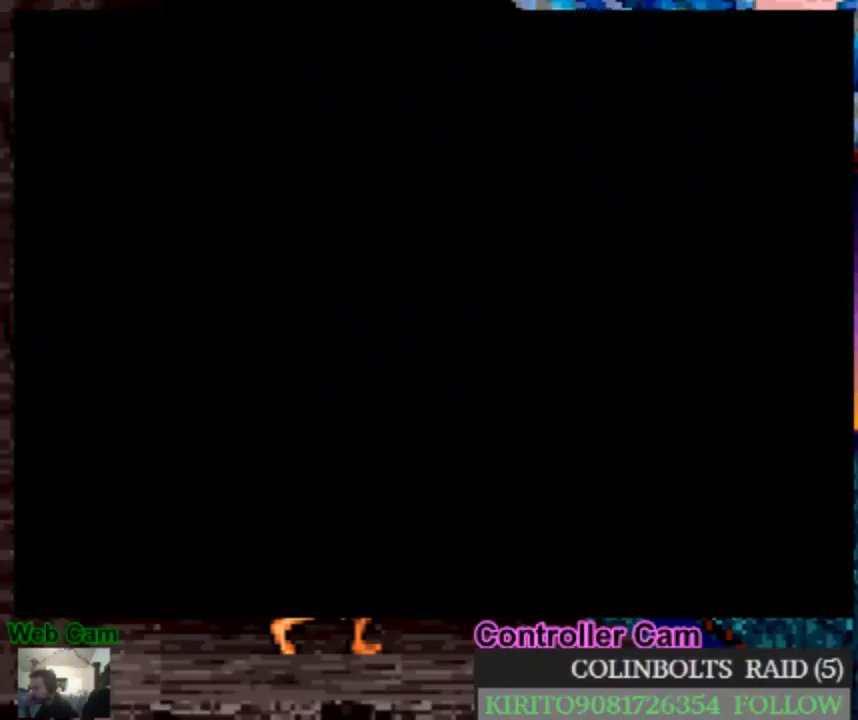
{"dt_ms": 500, "buttons": [], "left_stick": "center", "right_stick": "center", "events": []}
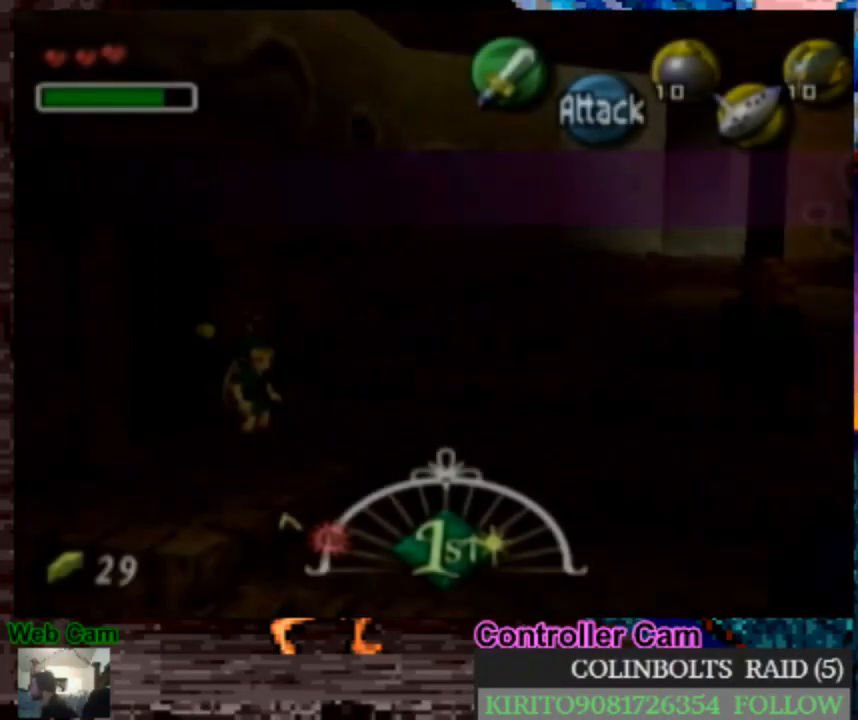
{"dt_ms": 1000, "buttons": ["L1"], "left_stick": "center", "right_stick": "center", "events": [[583, "left_stick", "up-left"], [783, "left_stick", "center"], [833, "L1", "down"]]}
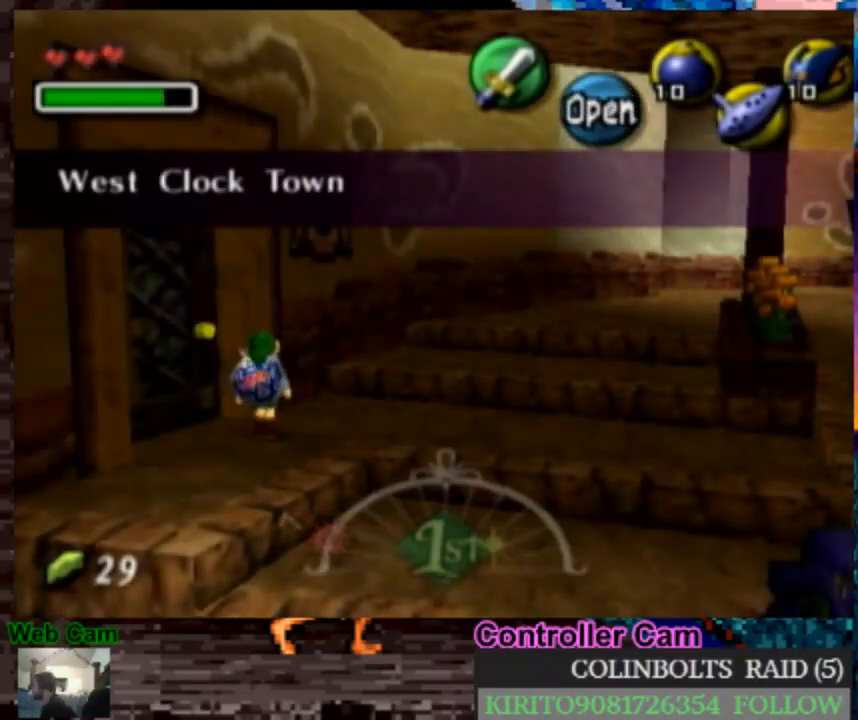
{"dt_ms": 500, "buttons": ["L1"], "left_stick": "down", "right_stick": "center", "events": [[17, "left_stick", "down"]]}
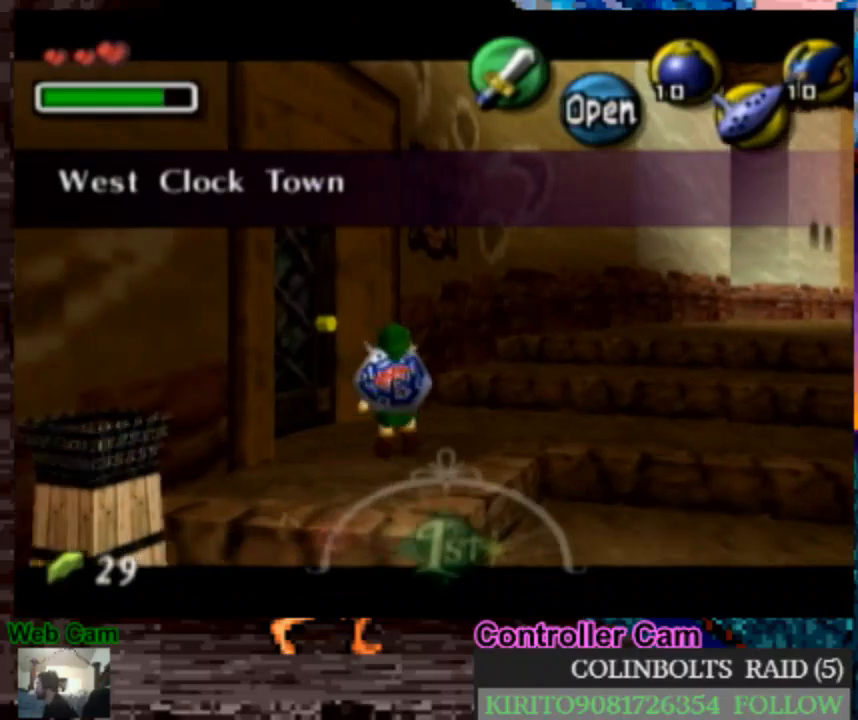
{"dt_ms": 500, "buttons": ["L1"], "left_stick": "down", "right_stick": "center", "events": []}
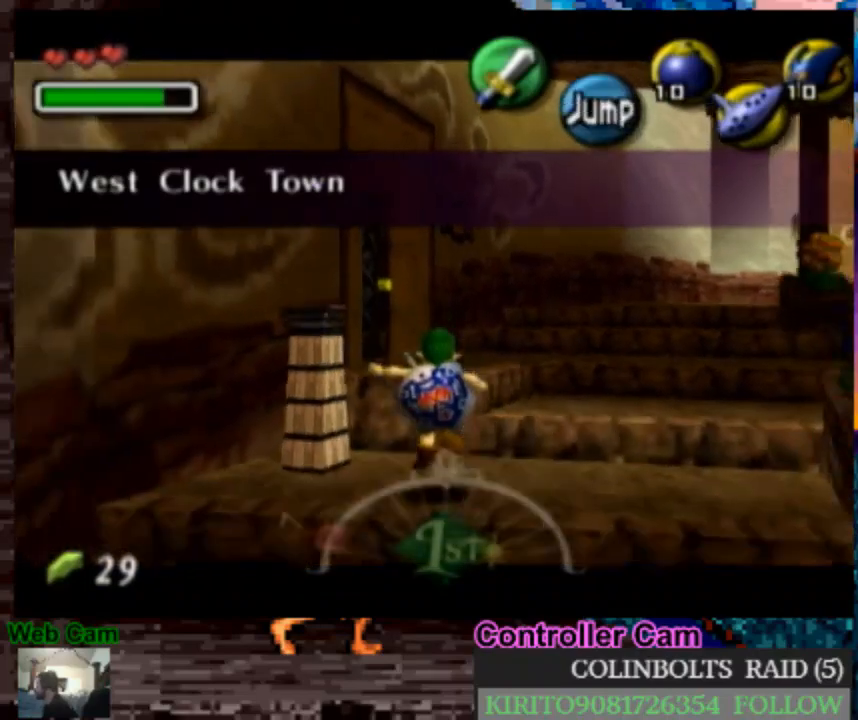
{"dt_ms": 500, "buttons": ["A"], "left_stick": "down-right", "right_stick": "center", "events": [[133, "L1", "up"], [317, "A", "down"], [467, "left_stick", "down-right"]]}
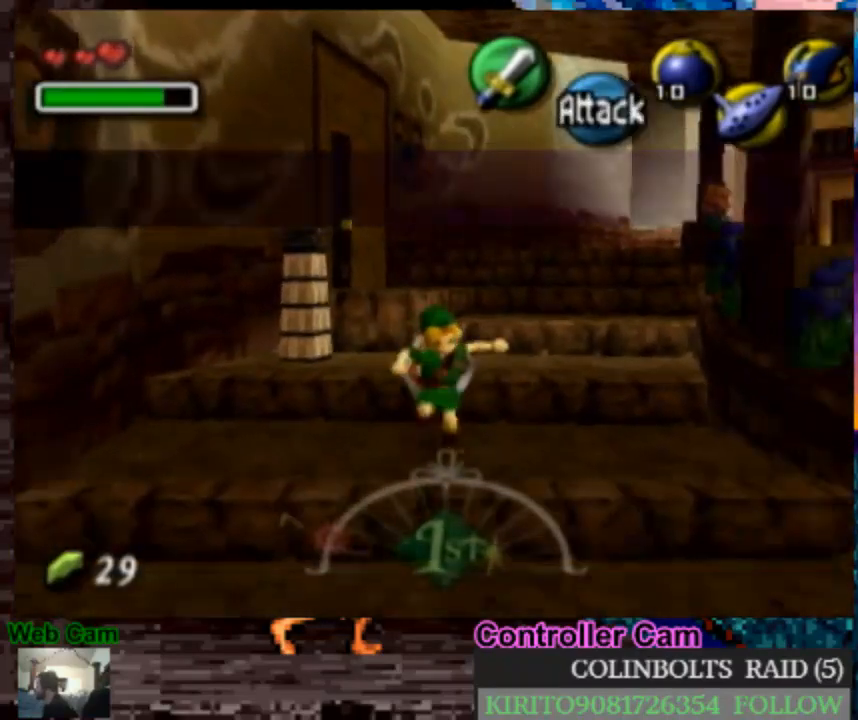
{"dt_ms": 500, "buttons": [], "left_stick": "center", "right_stick": "center", "events": [[300, "A", "up"], [317, "L1", "down"], [317, "left_stick", "center"], [450, "L1", "up"]]}
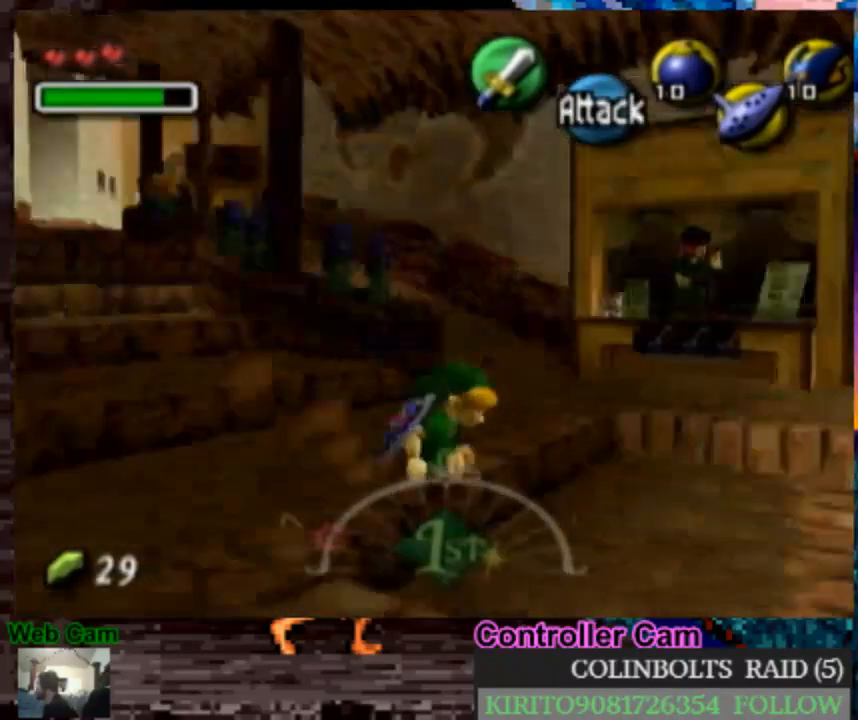
{"dt_ms": 500, "buttons": [], "left_stick": "up", "right_stick": "center", "events": [[83, "left_stick", "up"]]}
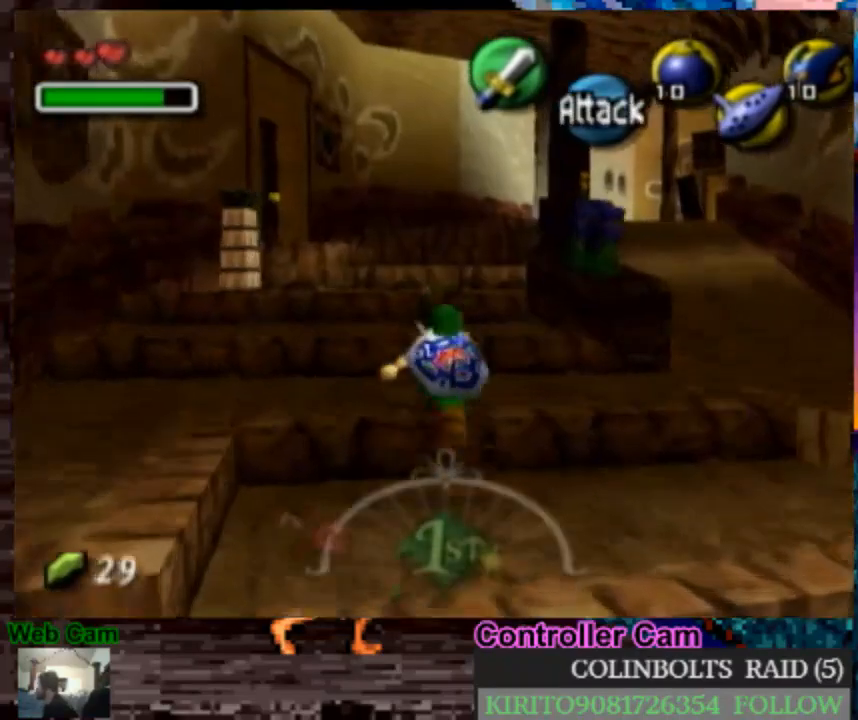
{"dt_ms": 500, "buttons": [], "left_stick": "down-right", "right_stick": "center", "events": [[50, "left_stick", "up-right"], [200, "left_stick", "right"], [317, "left_stick", "down-right"]]}
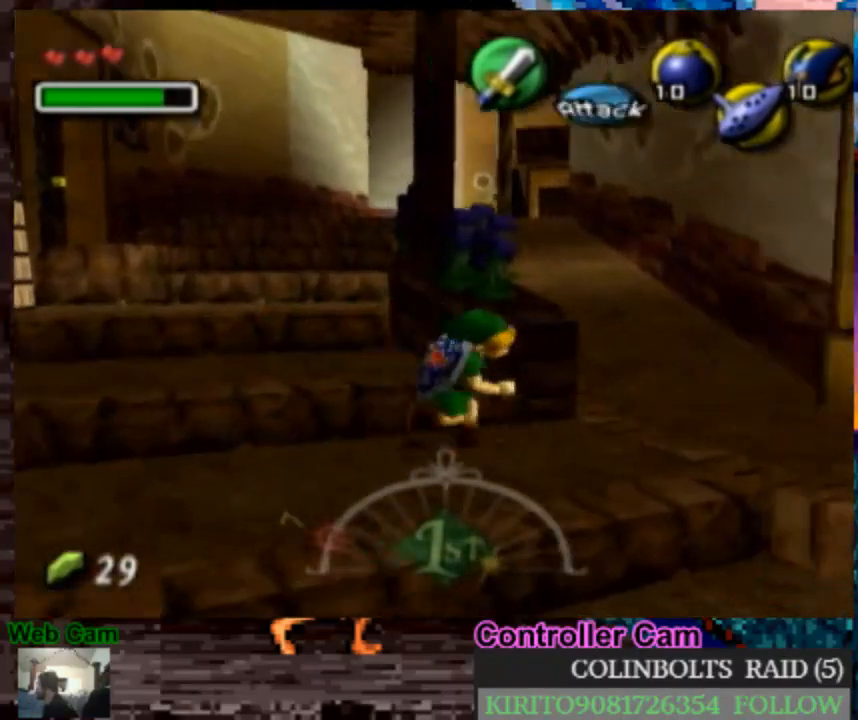
{"dt_ms": 500, "buttons": ["A"], "left_stick": "down-right", "right_stick": "center", "events": [[150, "A", "down"]]}
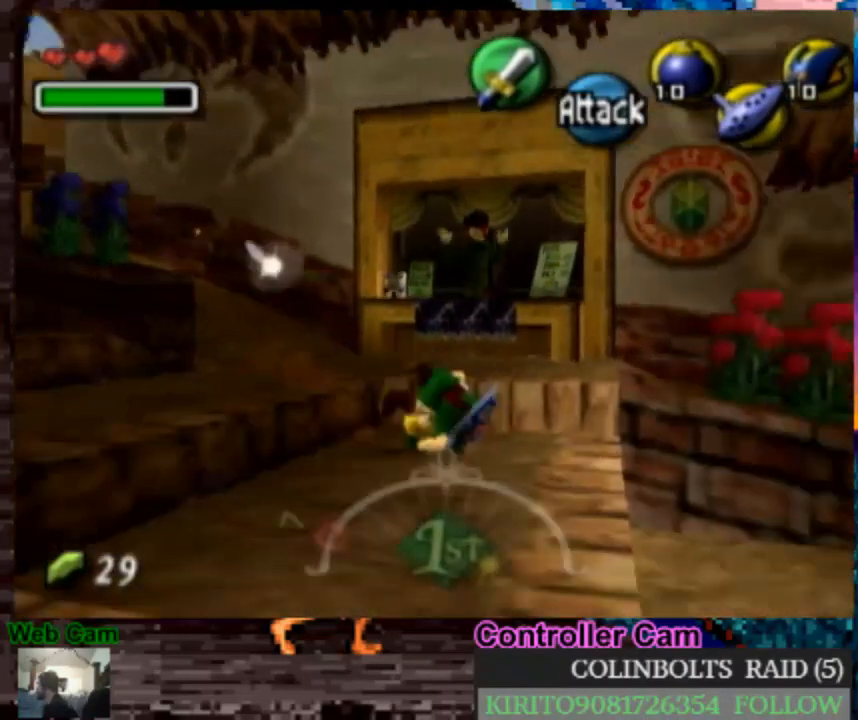
{"dt_ms": 500, "buttons": [], "left_stick": "up-right", "right_stick": "center", "events": [[150, "A", "up"], [150, "left_stick", "right"], [250, "left_stick", "up-right"]]}
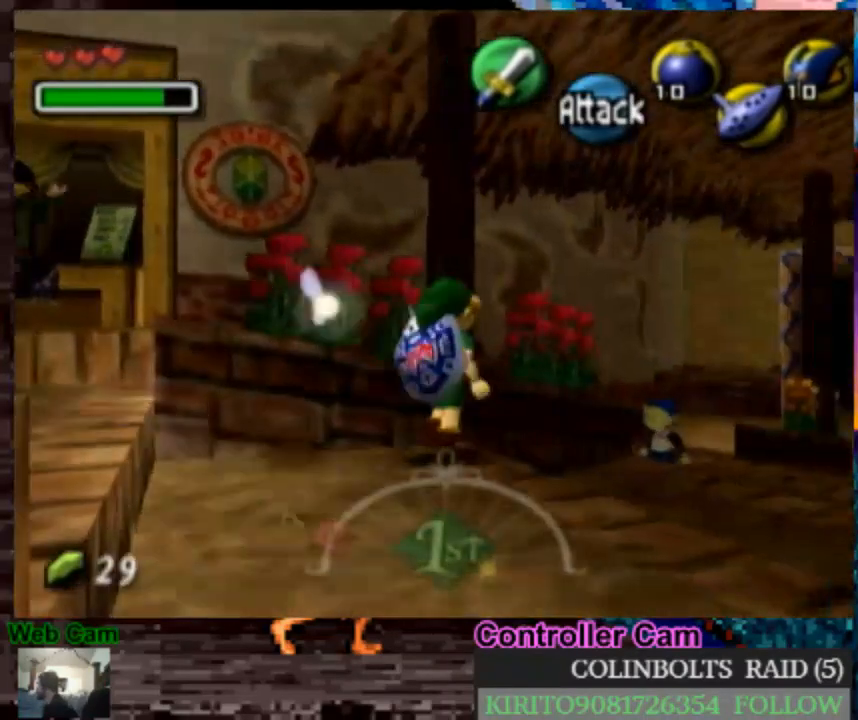
{"dt_ms": 500, "buttons": ["A"], "left_stick": "up-right", "right_stick": "center", "events": [[33, "A", "down"]]}
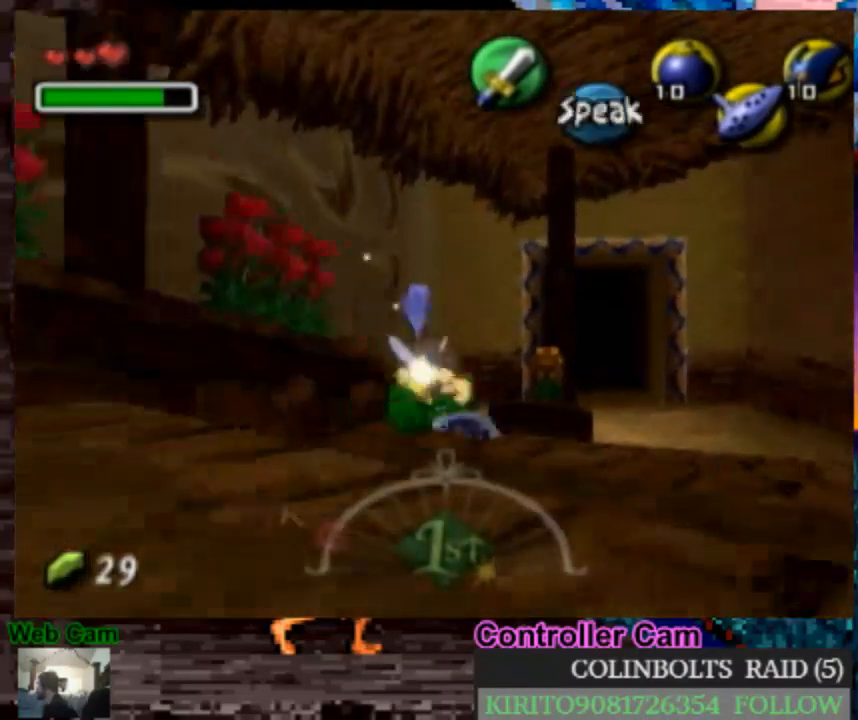
{"dt_ms": 500, "buttons": [], "left_stick": "up-right", "right_stick": "center", "events": [[17, "A", "up"]]}
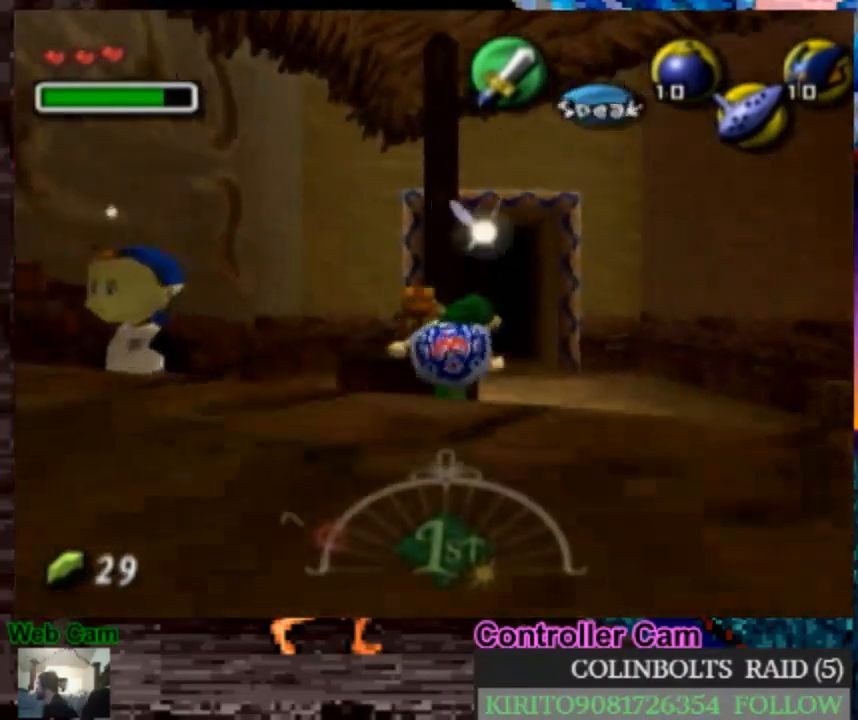
{"dt_ms": 500, "buttons": ["A"], "left_stick": "up", "right_stick": "center", "events": [[67, "left_stick", "up"], [383, "A", "down"]]}
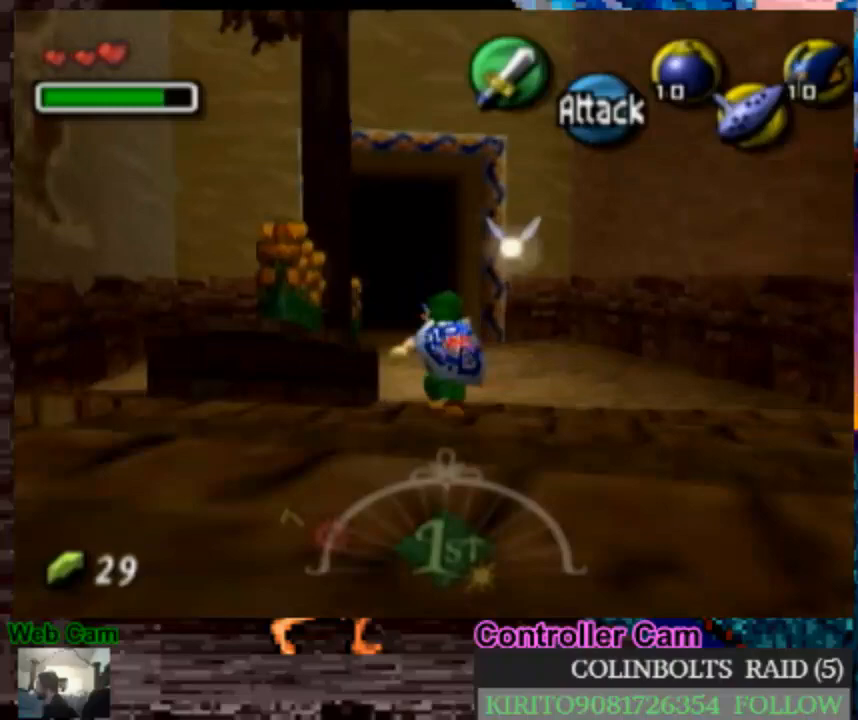
{"dt_ms": 500, "buttons": [], "left_stick": "up", "right_stick": "center", "events": [[400, "A", "up"]]}
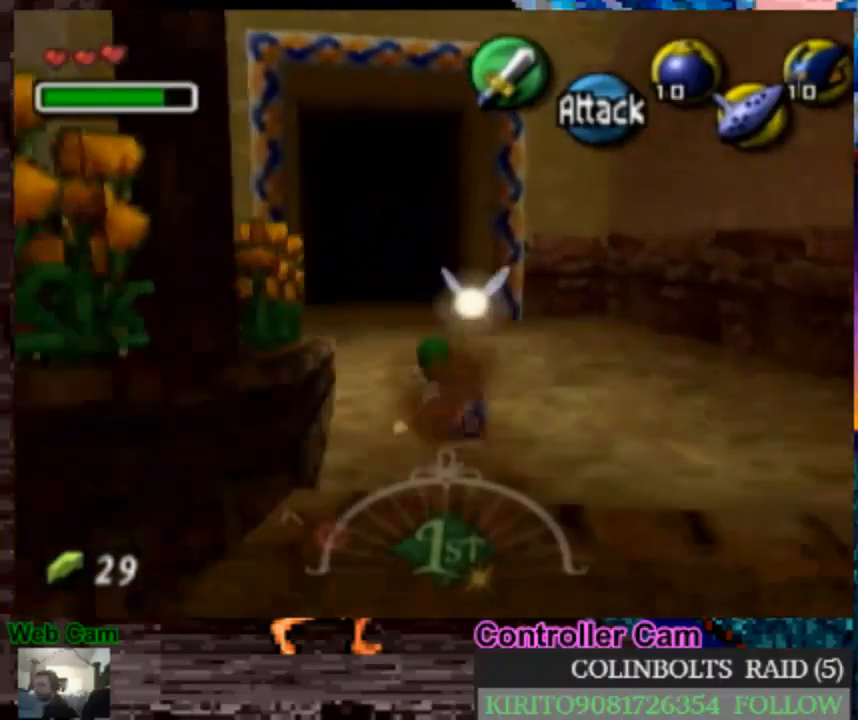
{"dt_ms": 500, "buttons": ["A"], "left_stick": "up", "right_stick": "center", "events": [[200, "A", "down"]]}
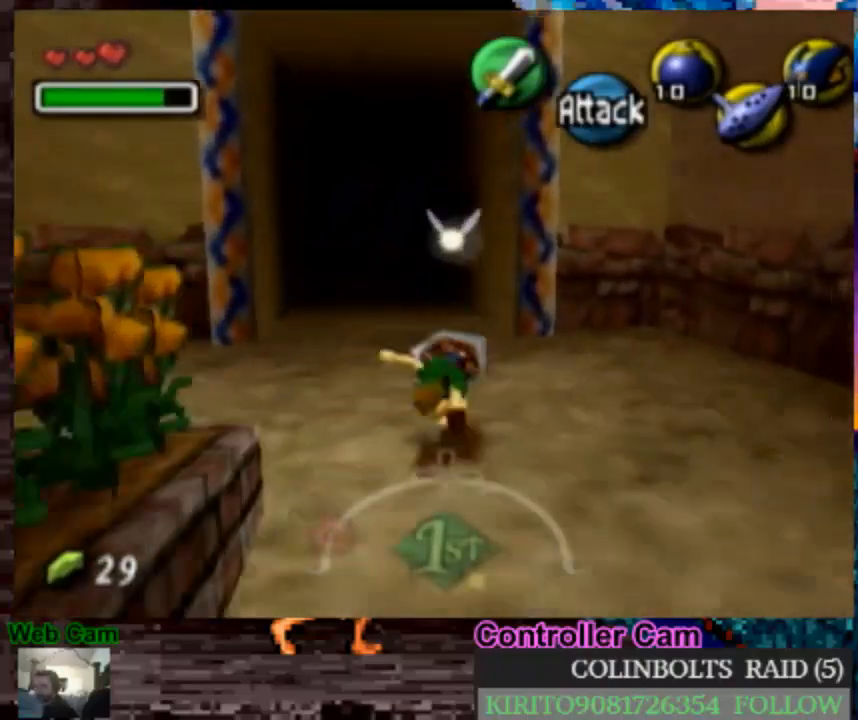
{"dt_ms": 500, "buttons": [], "left_stick": "up", "right_stick": "center", "events": [[333, "A", "up"]]}
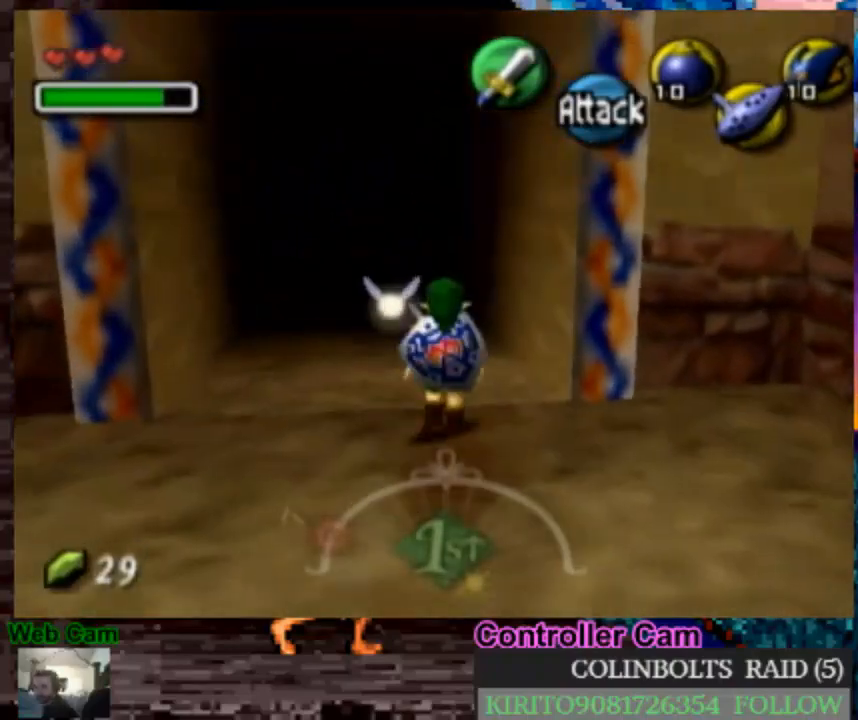
{"dt_ms": 500, "buttons": ["A"], "left_stick": "up", "right_stick": "center", "events": [[83, "A", "down"]]}
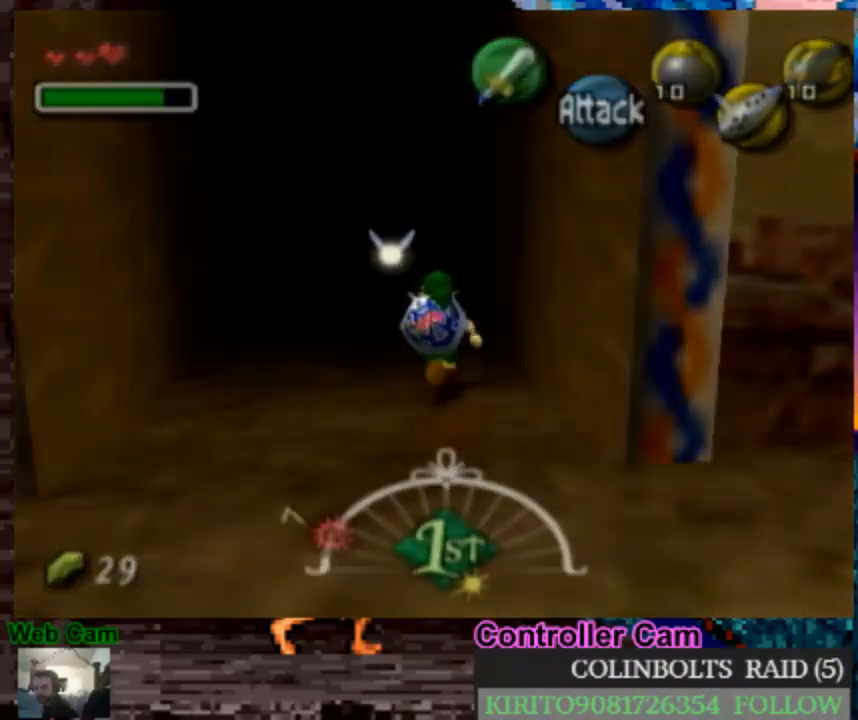
{"dt_ms": 500, "buttons": ["A"], "left_stick": "center", "right_stick": "center", "events": [[100, "A", "up"], [400, "left_stick", "center"], [450, "A", "down"]]}
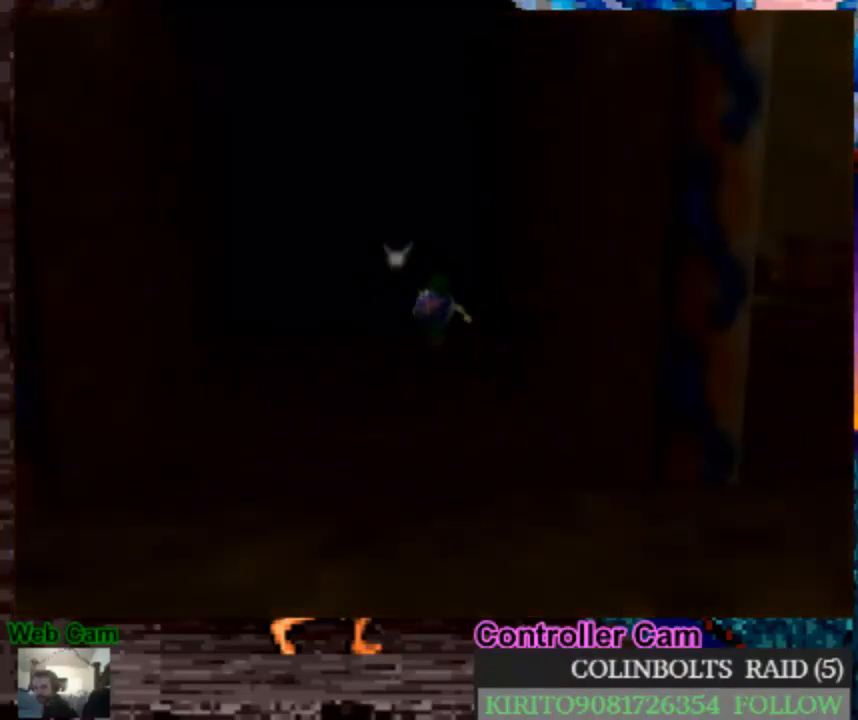
{"dt_ms": 500, "buttons": ["A"], "left_stick": "center", "right_stick": "center", "events": [[50, "A", "up"], [133, "A", "down"], [217, "A", "up"], [300, "A", "down"], [400, "A", "up"], [483, "A", "down"]]}
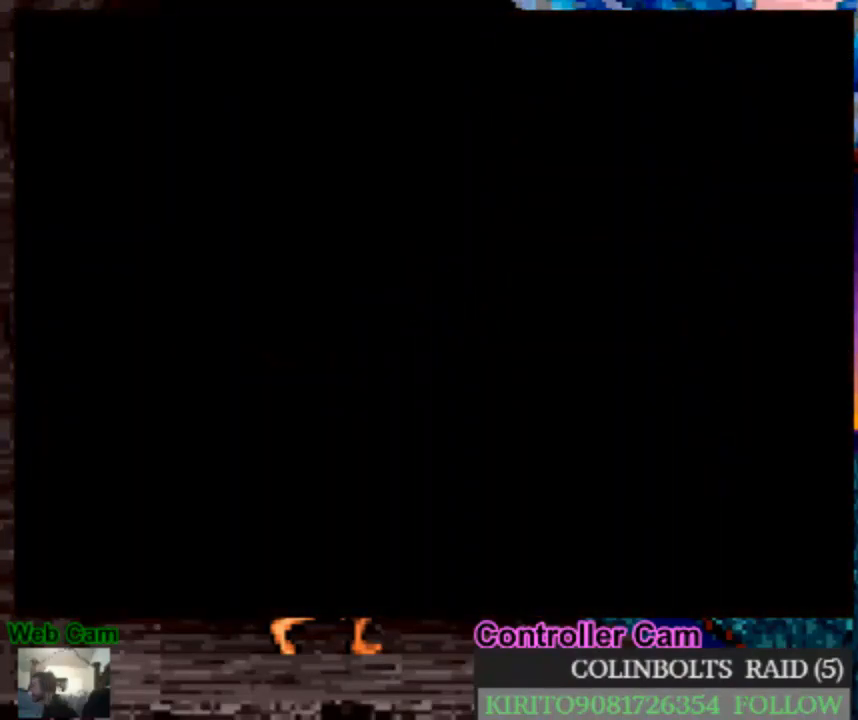
{"dt_ms": 500, "buttons": ["A"], "left_stick": "center", "right_stick": "center", "events": [[67, "A", "up"], [150, "A", "down"], [250, "A", "up"], [350, "A", "down"], [417, "A", "up"], [483, "A", "down"]]}
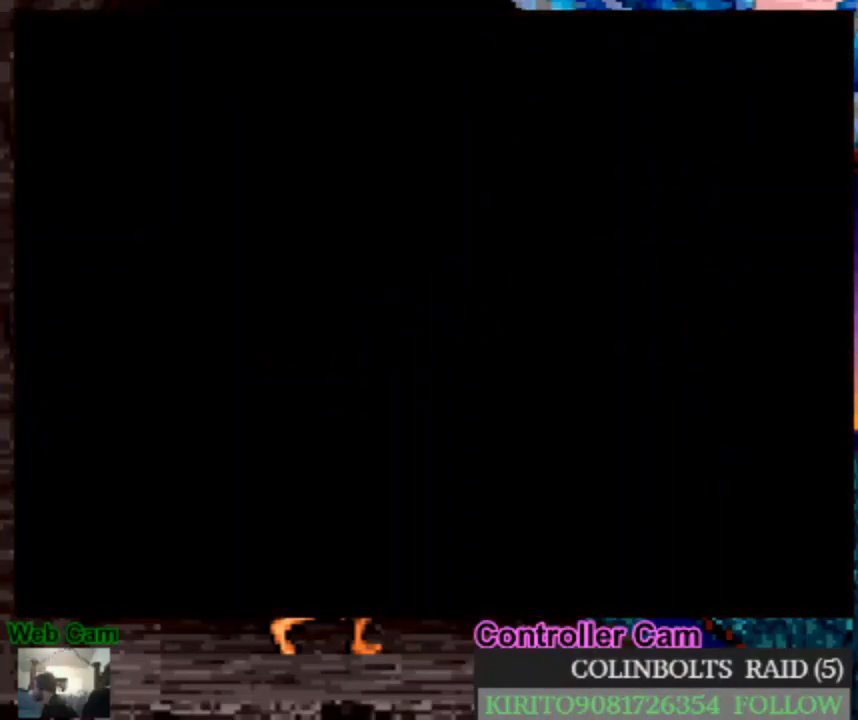
{"dt_ms": 500, "buttons": [], "left_stick": "center", "right_stick": "center", "events": [[67, "A", "up"]]}
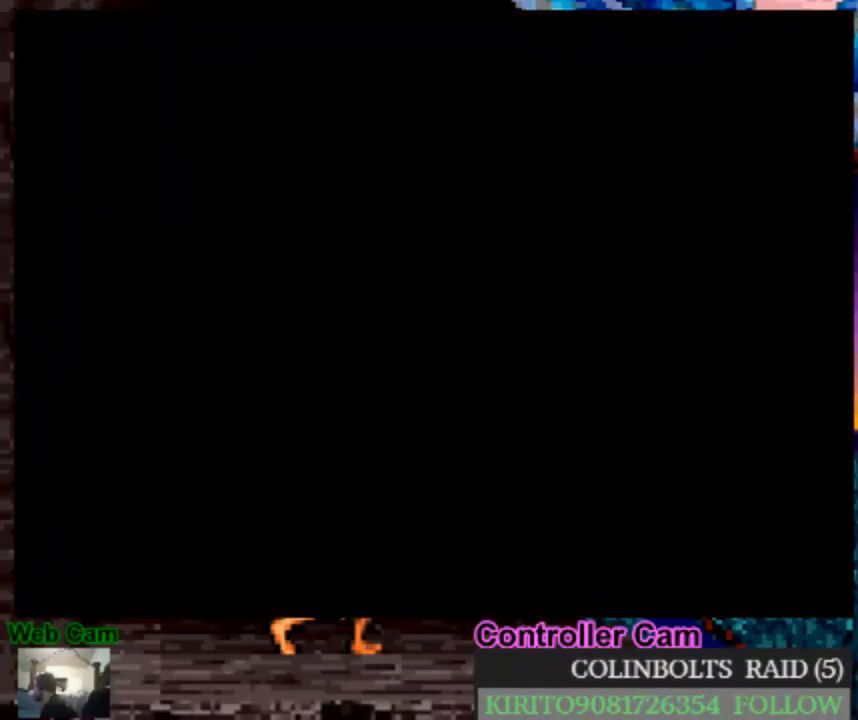
{"dt_ms": 500, "buttons": [], "left_stick": "center", "right_stick": "center", "events": []}
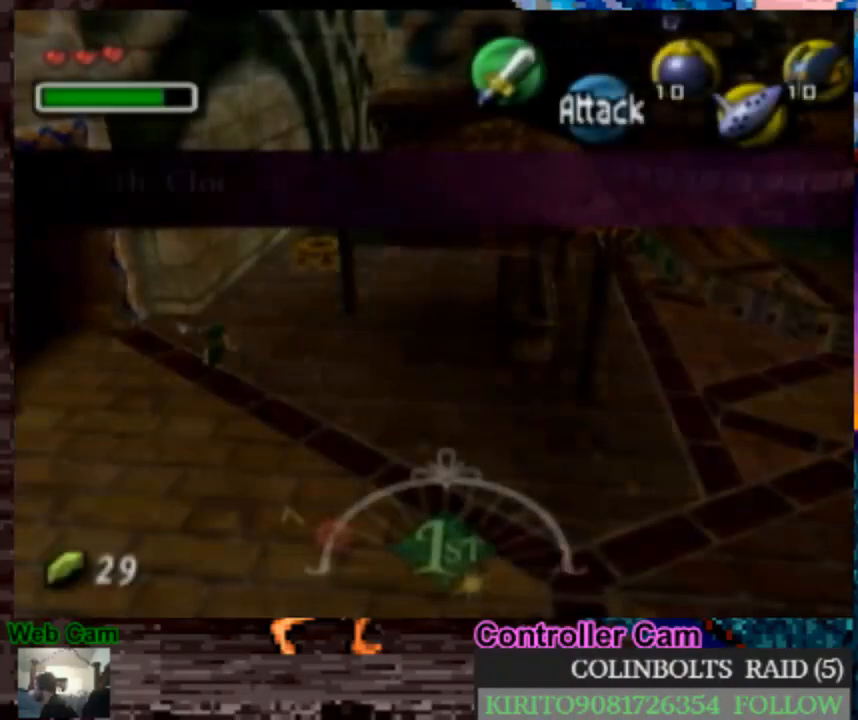
{"dt_ms": 500, "buttons": [], "left_stick": "down-right", "right_stick": "center", "events": [[183, "left_stick", "down-right"]]}
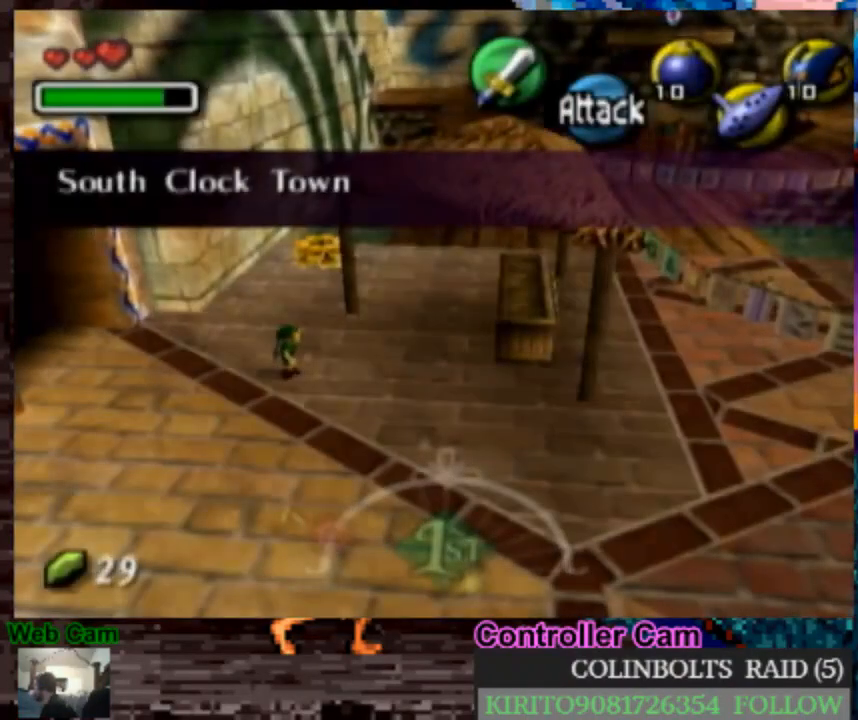
{"dt_ms": 500, "buttons": ["A"], "left_stick": "down-right", "right_stick": "center", "events": [[267, "A", "down"]]}
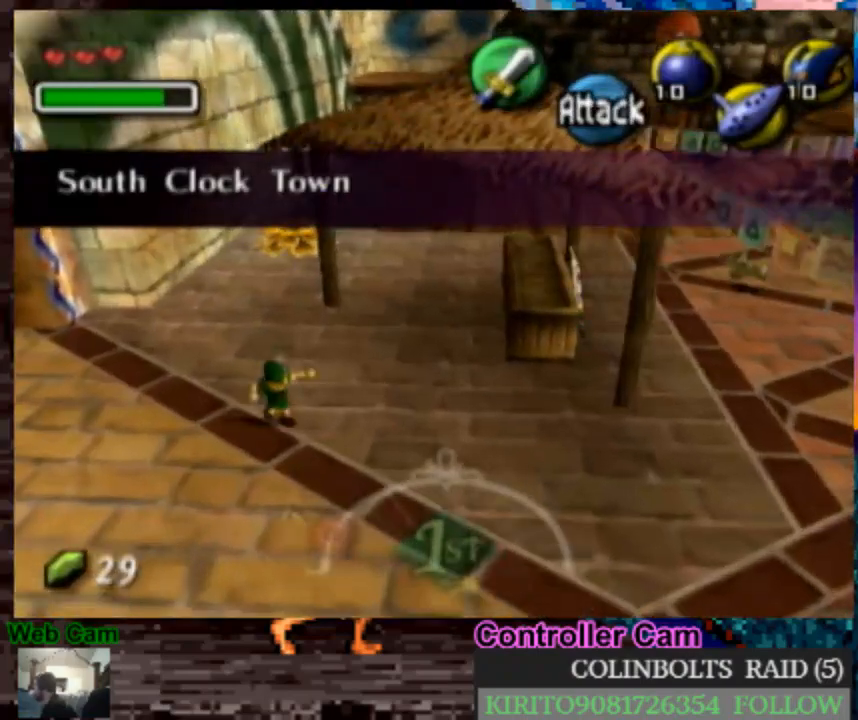
{"dt_ms": 500, "buttons": [], "left_stick": "down-right", "right_stick": "center", "events": [[217, "A", "up"]]}
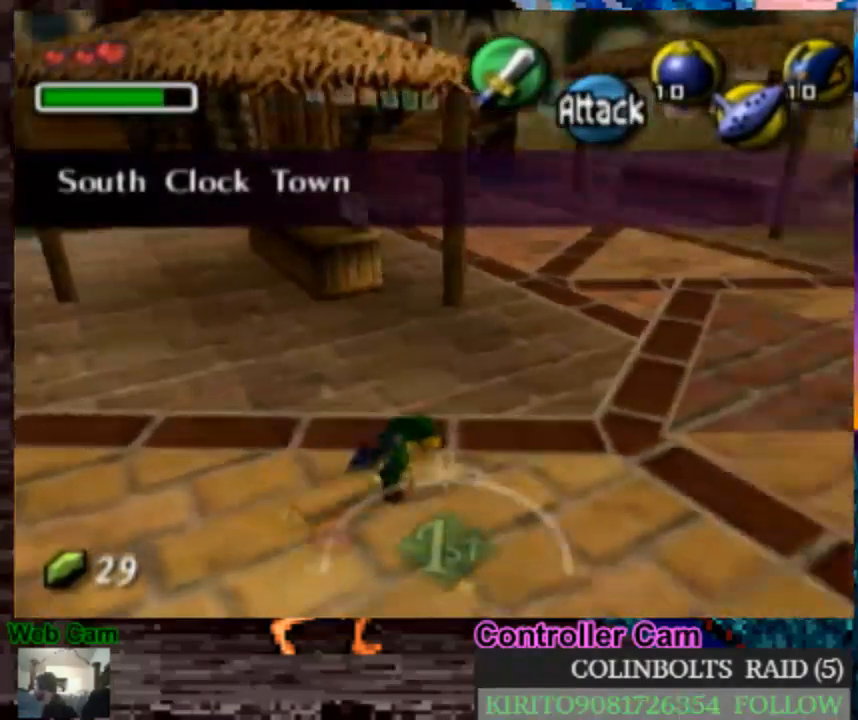
{"dt_ms": 500, "buttons": ["A"], "left_stick": "right", "right_stick": "center", "events": [[100, "left_stick", "right"], [133, "A", "down"]]}
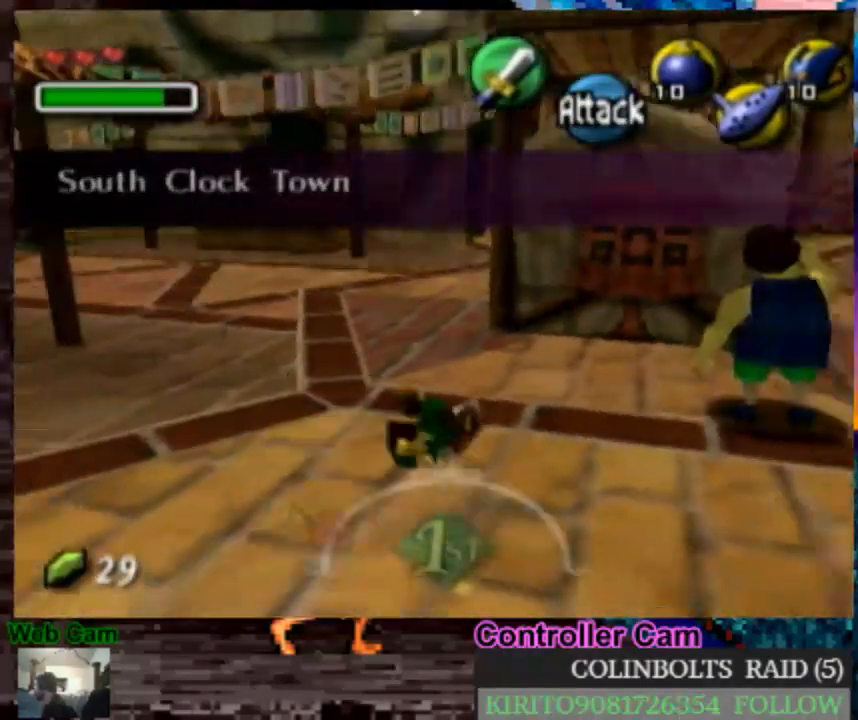
{"dt_ms": 500, "buttons": [], "left_stick": "right", "right_stick": "center", "events": [[117, "A", "up"]]}